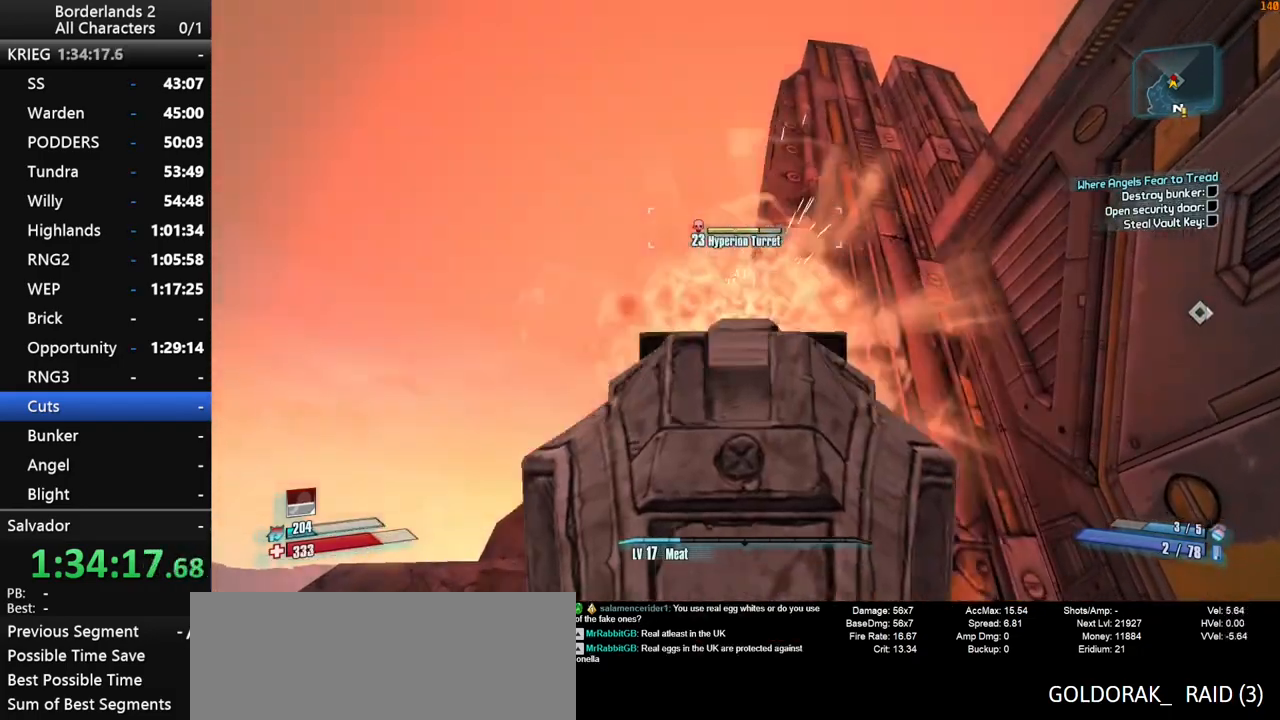
Gameplay with keyboard and mouse; each line is a JSON object with the keys and mouse buttons held at the frame after it. "events" lists presses ("down") and releases ("up") of "1", "2", "3", "4", "a", "b", "c", "ctrl", "d", "down", "e", "end", "escape", "f", "g", "left", "q", "r", "return", "right", "s", "shift", "space", "t", "tab", "up", "v", "w", "x", "y", "z", "mouse_left", "mouse_middle", "mouse_right", "mouse_wheel_up" and "mouse_wheel_down" between this image and that frame as [ms after this image, input, new state], when the widget could be followed in between. "mouse_left", "mouse_middle", "mouse_right", "mouse_wheel_up", "mouse_wheel_down" = the "left", "middle", "right", "wheel_up", "wheel_down" buttons of the "mouse" list. No other keys are recorded. "mouse_move" is the direction in which the mouse moves at that frame (one of eight, or "still"), when it could be read.
{"keys": ["shift"], "mouse": ["right", "wheel_down"], "mouse_move": "up-right", "events": []}
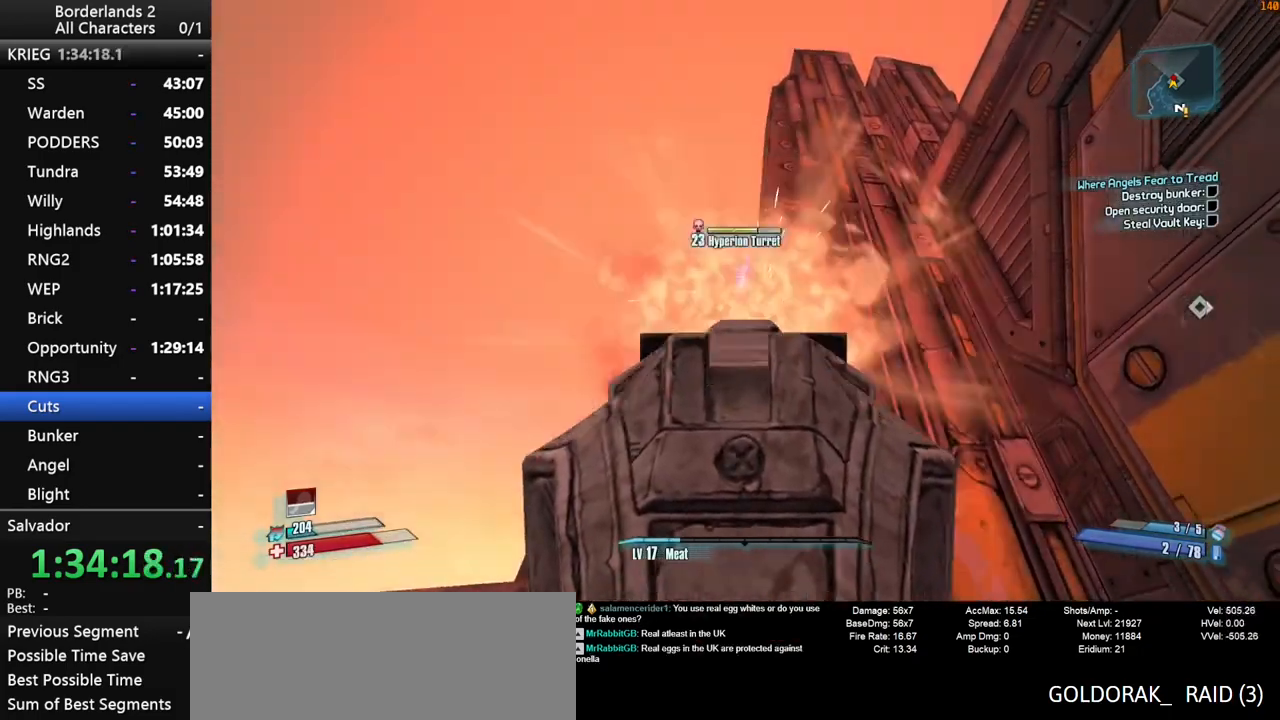
{"keys": ["shift"], "mouse": ["right", "wheel_down"], "mouse_move": "down-left", "events": [[150, "space", "down"], [250, "space", "up"], [400, "space", "down"], [484, "space", "up"]]}
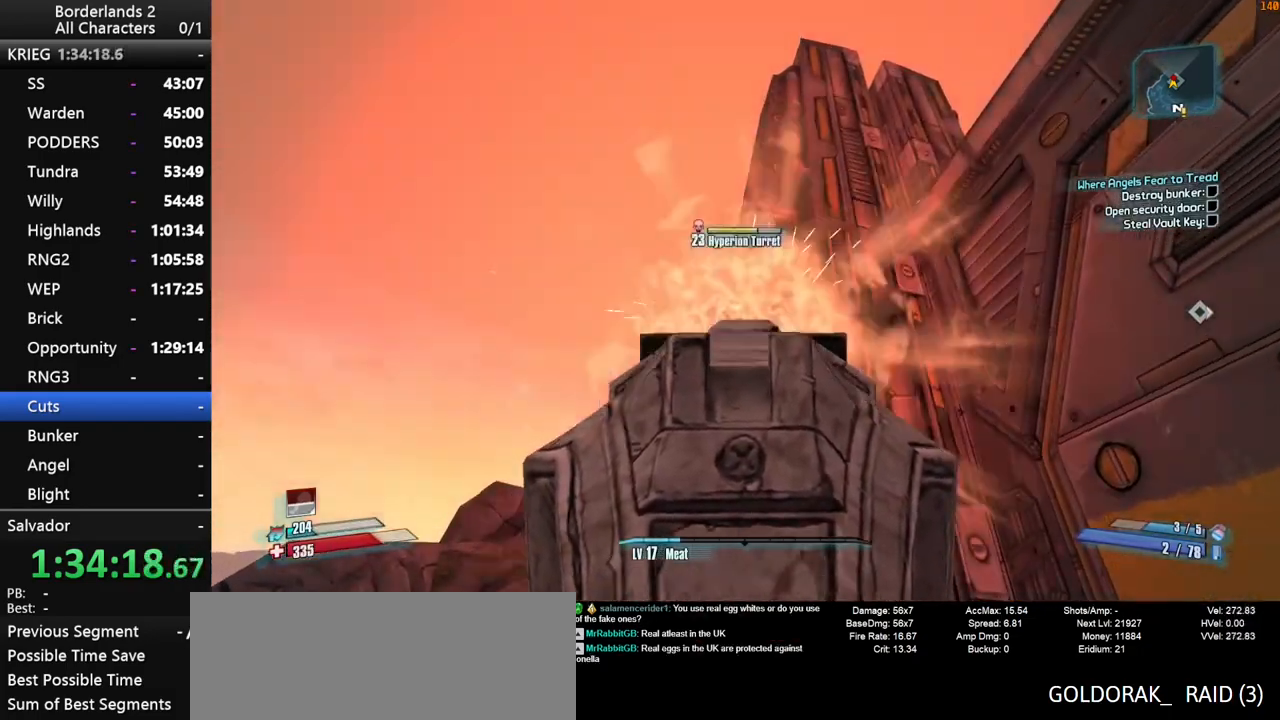
{"keys": ["shift"], "mouse": ["right", "wheel_down"], "mouse_move": "up-right", "events": []}
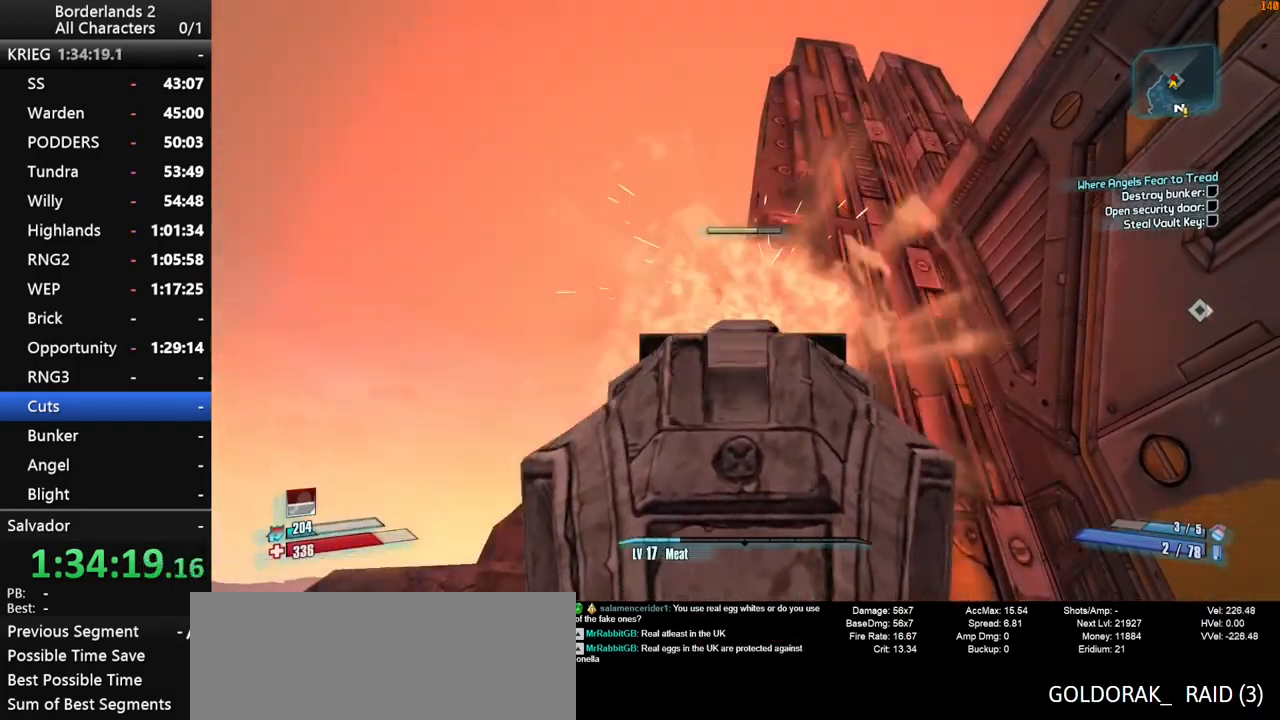
{"keys": ["shift", "space"], "mouse": ["right", "wheel_down"], "mouse_move": "still", "events": [[467, "space", "down"]]}
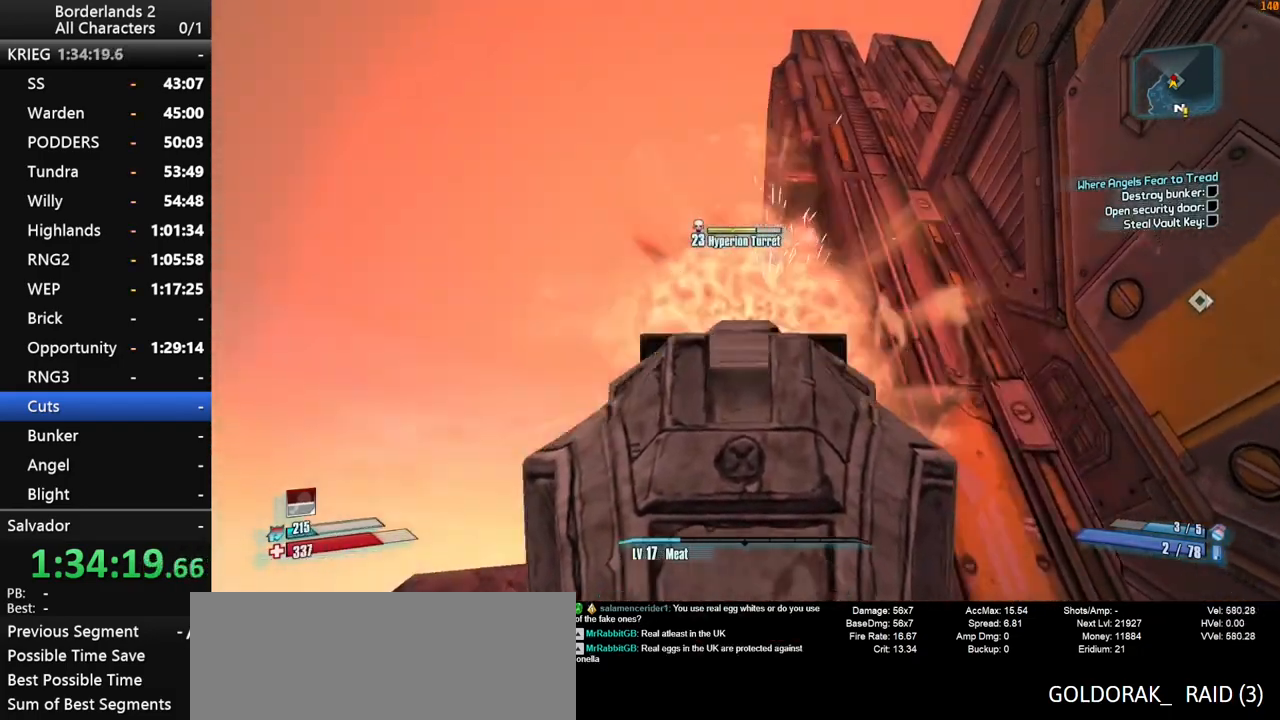
{"keys": ["shift"], "mouse": ["right", "wheel_down"], "mouse_move": "down-left", "events": [[67, "space", "up"], [150, "space", "down"], [300, "space", "up"]]}
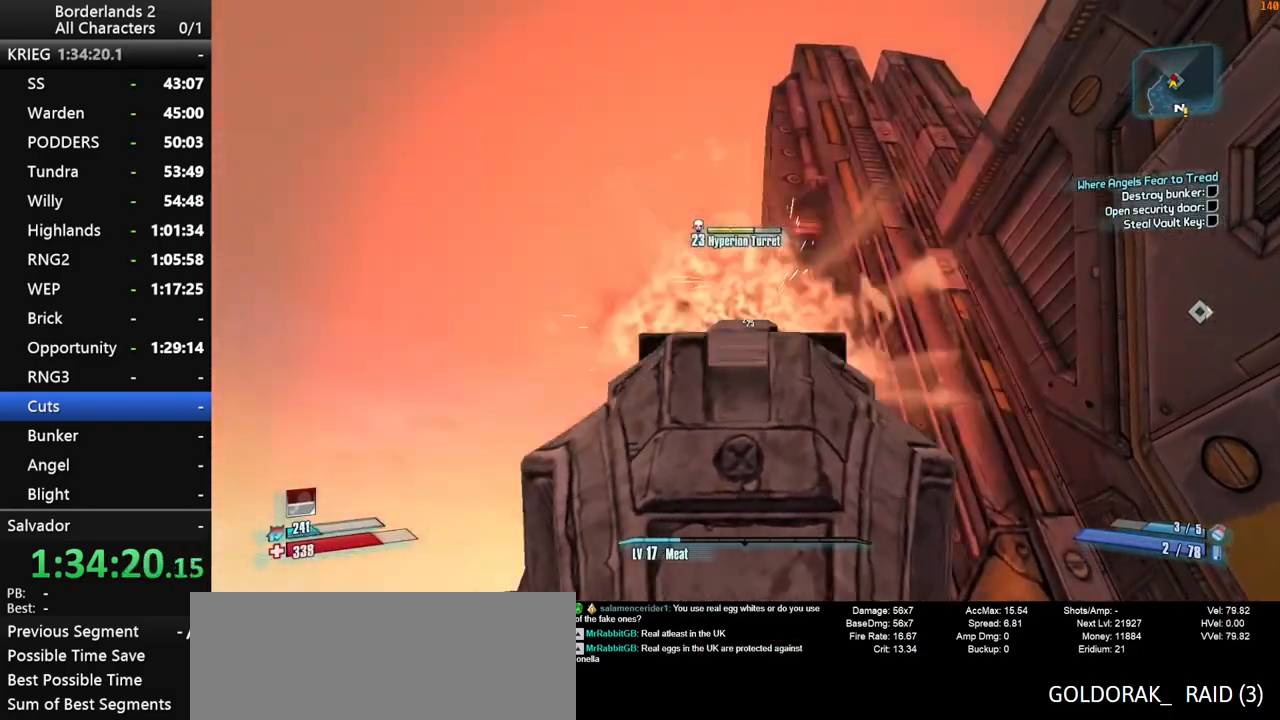
{"keys": ["shift"], "mouse": ["right", "wheel_down"], "mouse_move": "up-left", "events": []}
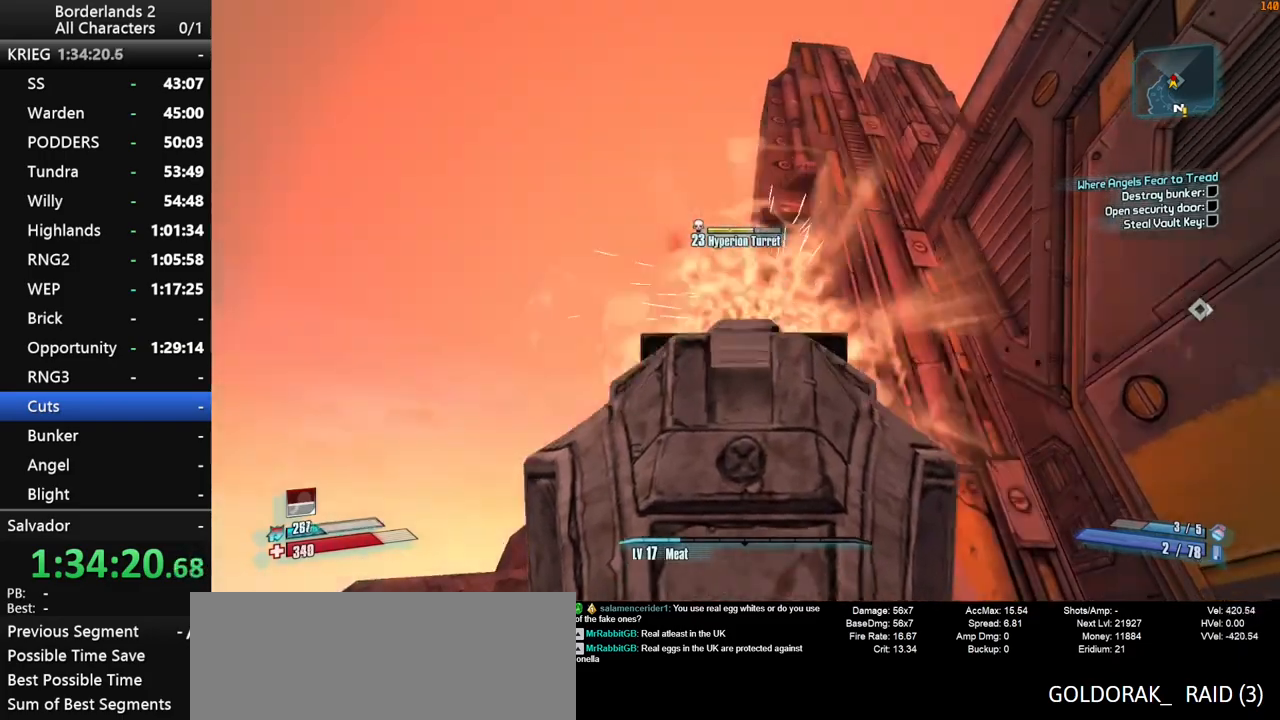
{"keys": ["shift", "space"], "mouse": ["right", "wheel_down"], "mouse_move": "down", "events": [[284, "space", "down"], [384, "space", "up"], [467, "space", "down"]]}
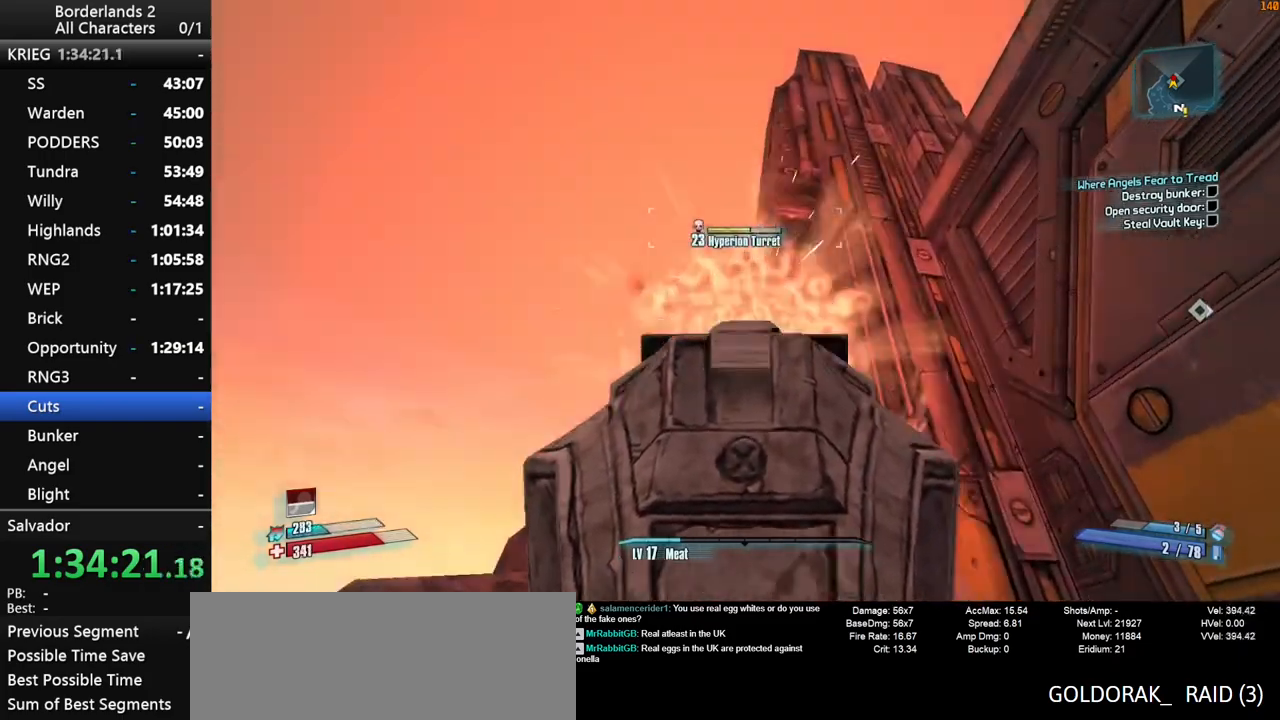
{"keys": ["shift"], "mouse": ["right", "wheel_down"], "mouse_move": "up", "events": [[67, "space", "up"]]}
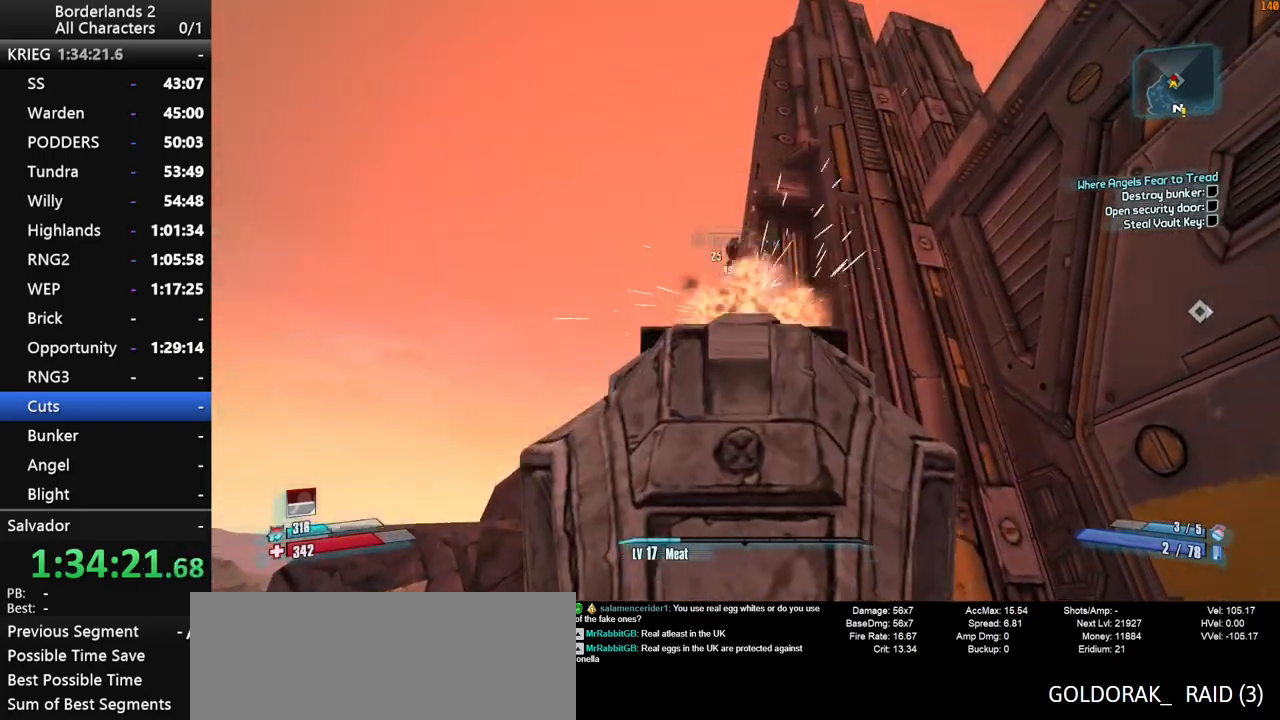
{"keys": ["shift"], "mouse": ["right", "wheel_down"], "mouse_move": "still", "events": []}
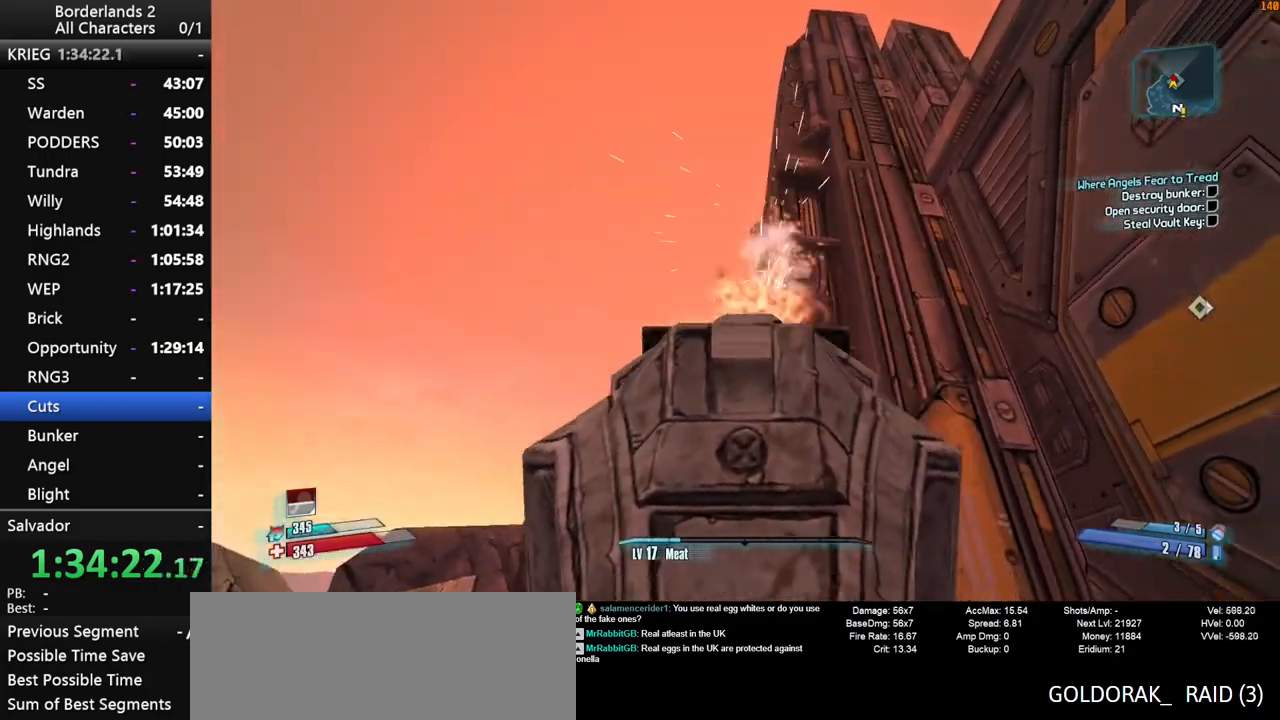
{"keys": ["shift"], "mouse": ["right", "wheel_down"], "mouse_move": "down", "events": [[184, "space", "down"], [284, "space", "up"]]}
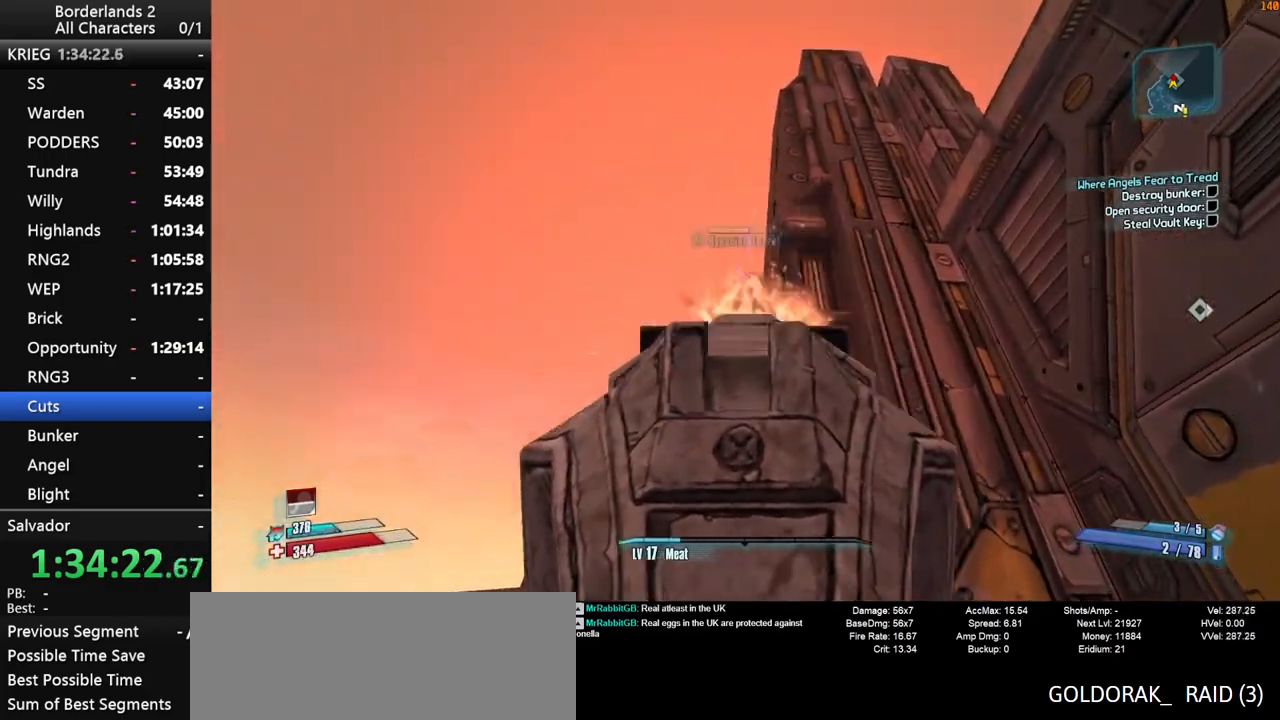
{"keys": ["shift"], "mouse": ["right", "wheel_down"], "mouse_move": "still", "events": []}
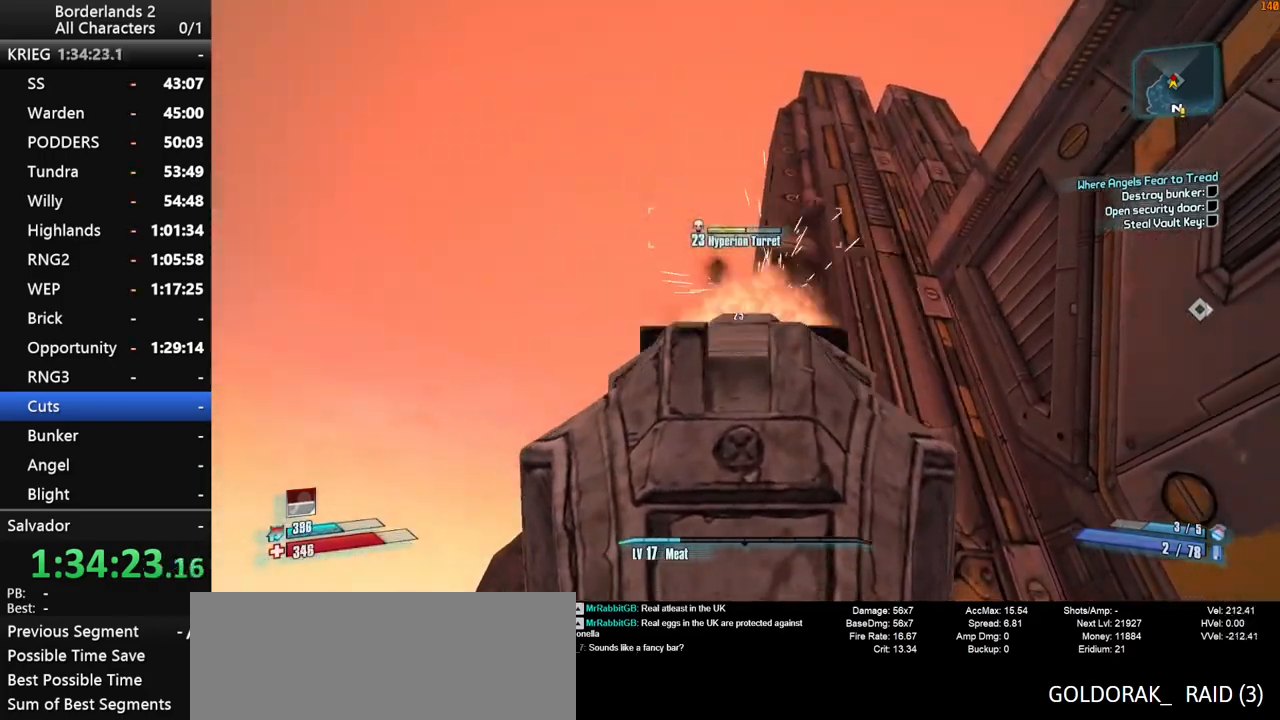
{"keys": ["shift", "space"], "mouse": ["right", "wheel_down"], "mouse_move": "up-right", "events": [[500, "space", "down"]]}
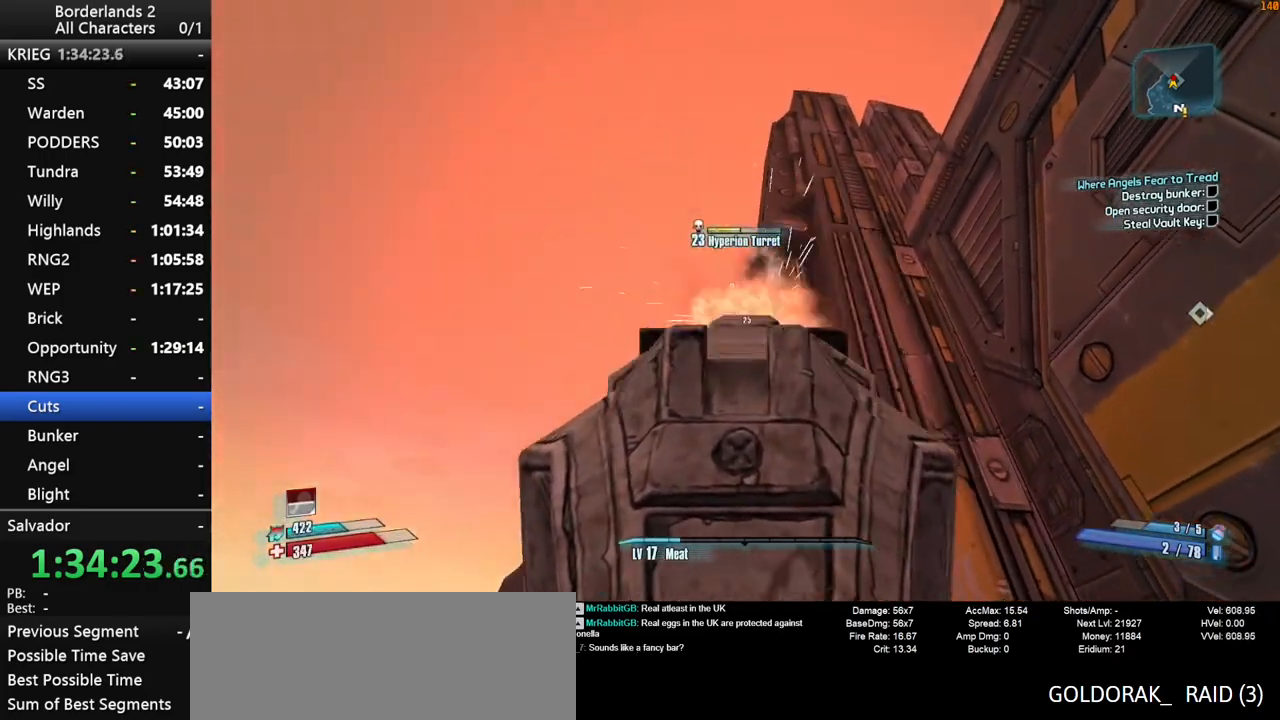
{"keys": ["shift"], "mouse": ["right", "wheel_down"], "mouse_move": "still", "events": [[100, "space", "up"]]}
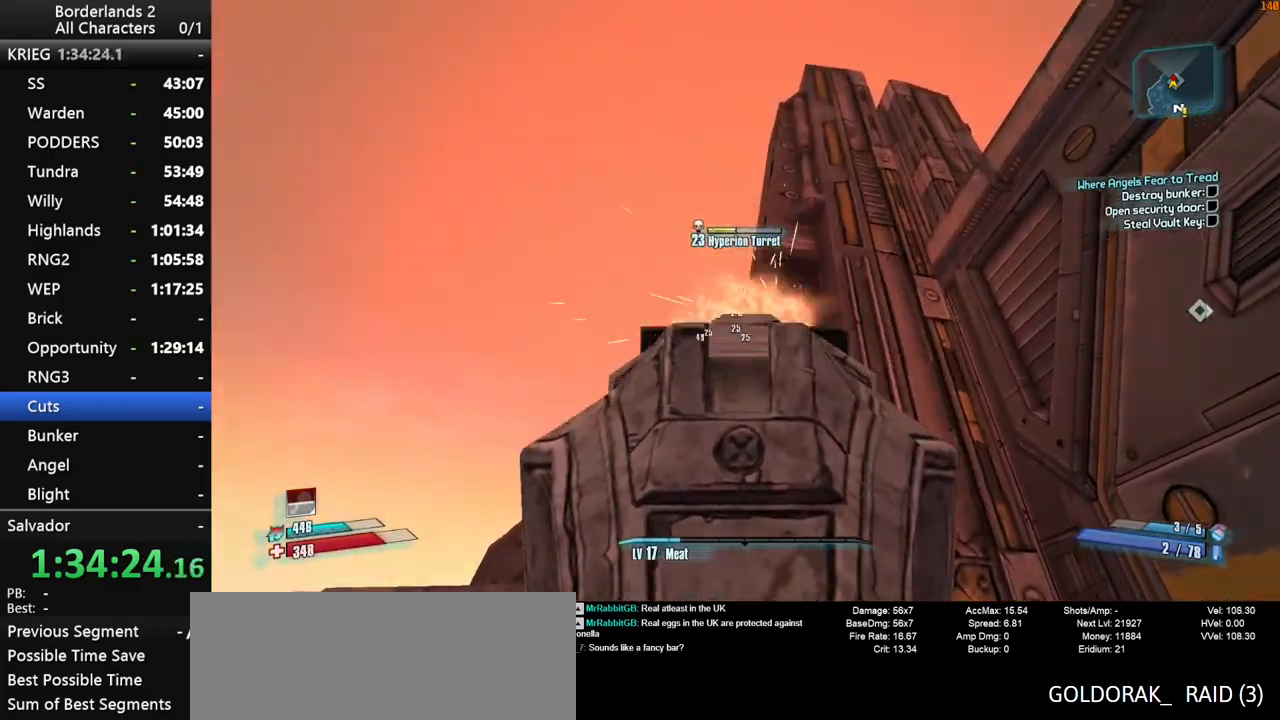
{"keys": ["shift"], "mouse": ["right", "wheel_down"], "mouse_move": "up", "events": []}
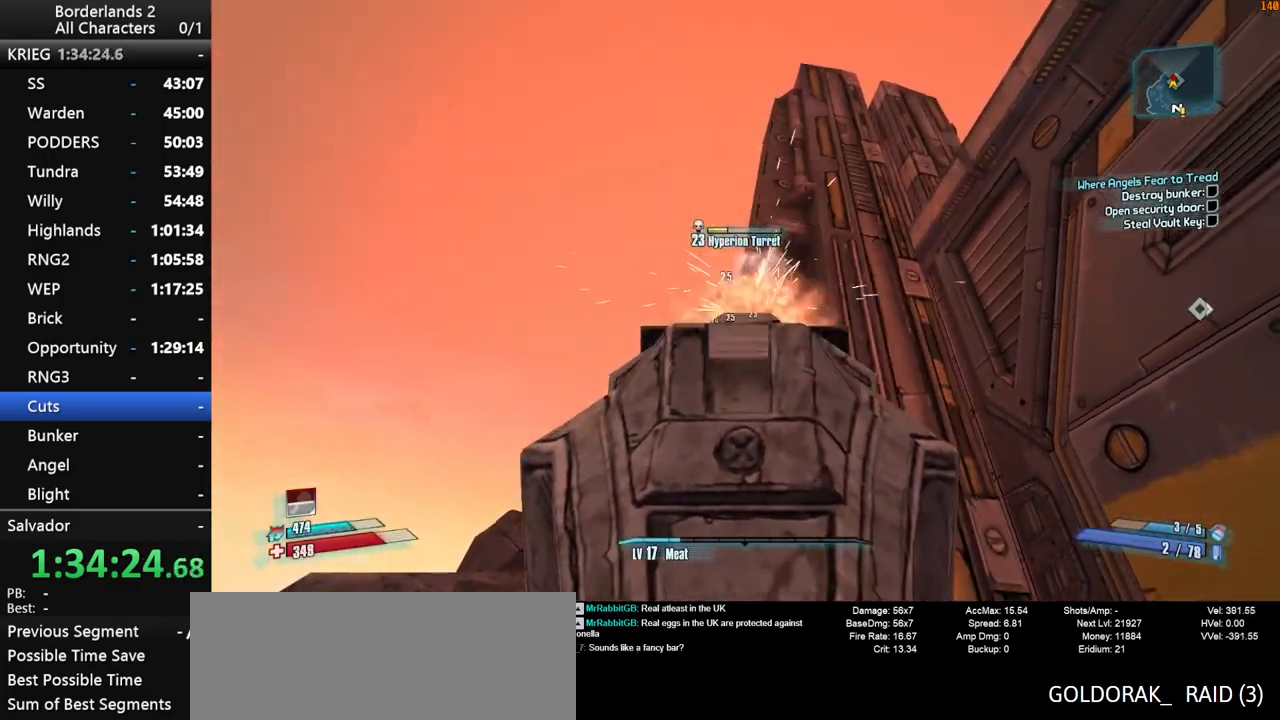
{"keys": ["shift"], "mouse": ["right", "wheel_down"], "mouse_move": "down", "events": [[317, "space", "down"], [400, "space", "up"]]}
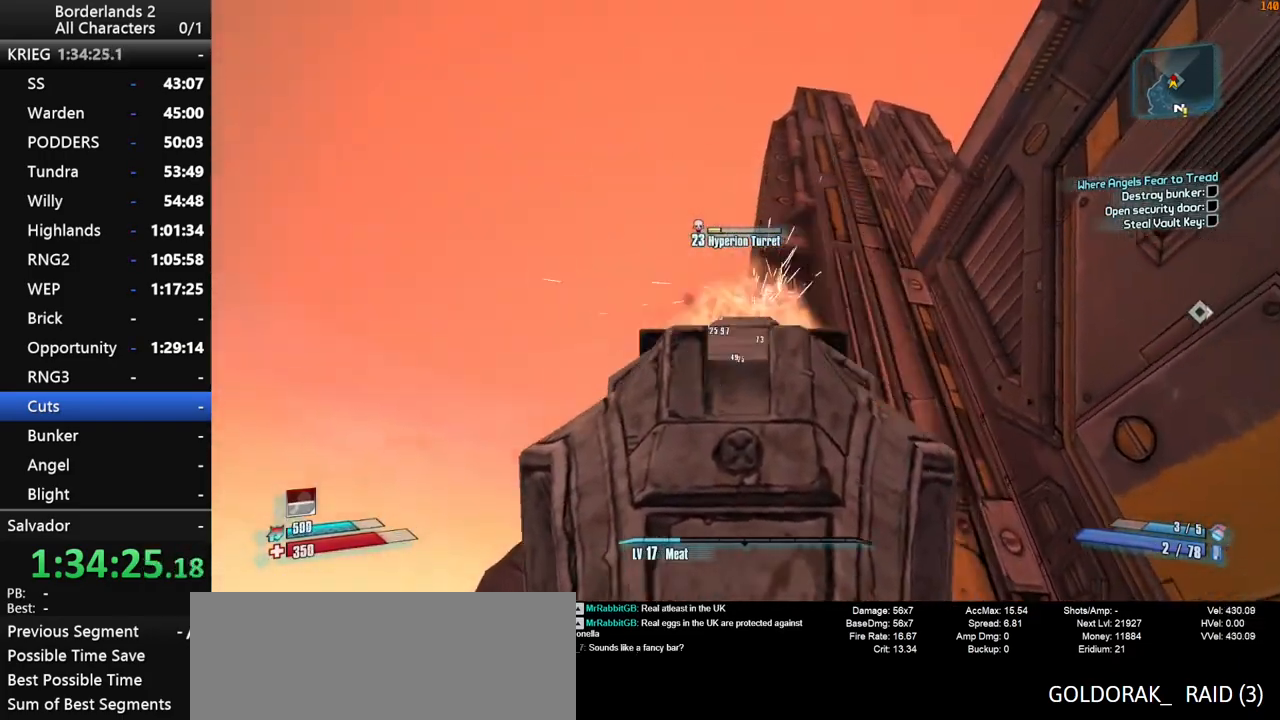
{"keys": ["shift"], "mouse": ["right", "wheel_down"], "mouse_move": "still", "events": []}
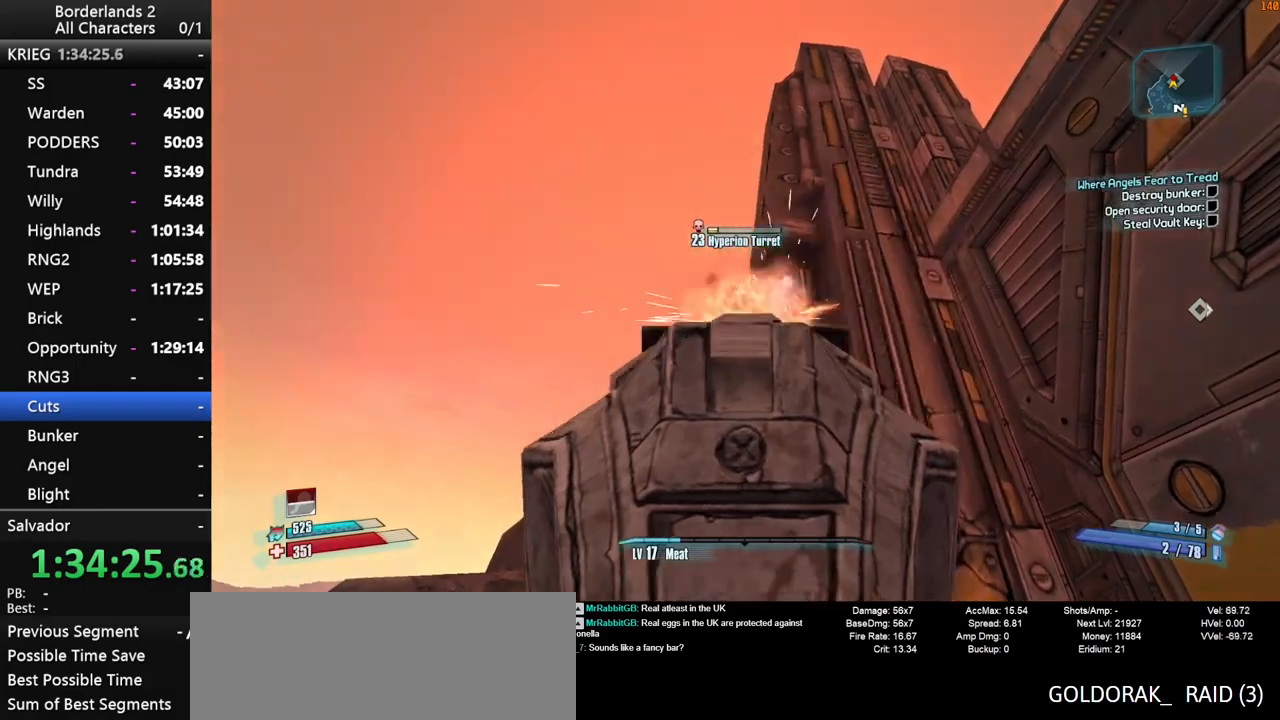
{"keys": ["shift"], "mouse": ["right", "wheel_down"], "mouse_move": "still", "events": []}
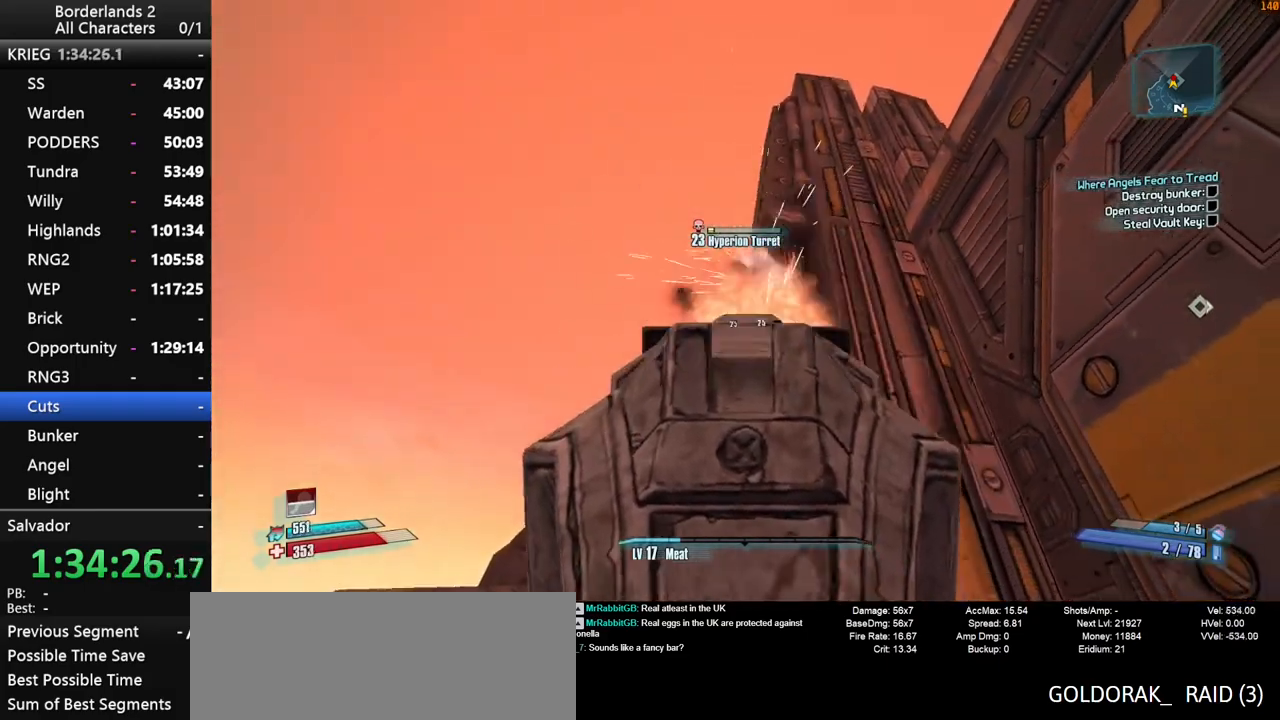
{"keys": ["shift", "space"], "mouse": ["right", "wheel_down"], "mouse_move": "up", "events": [[84, "space", "down"], [134, "space", "up"], [267, "space", "down"], [317, "space", "up"], [400, "space", "down"]]}
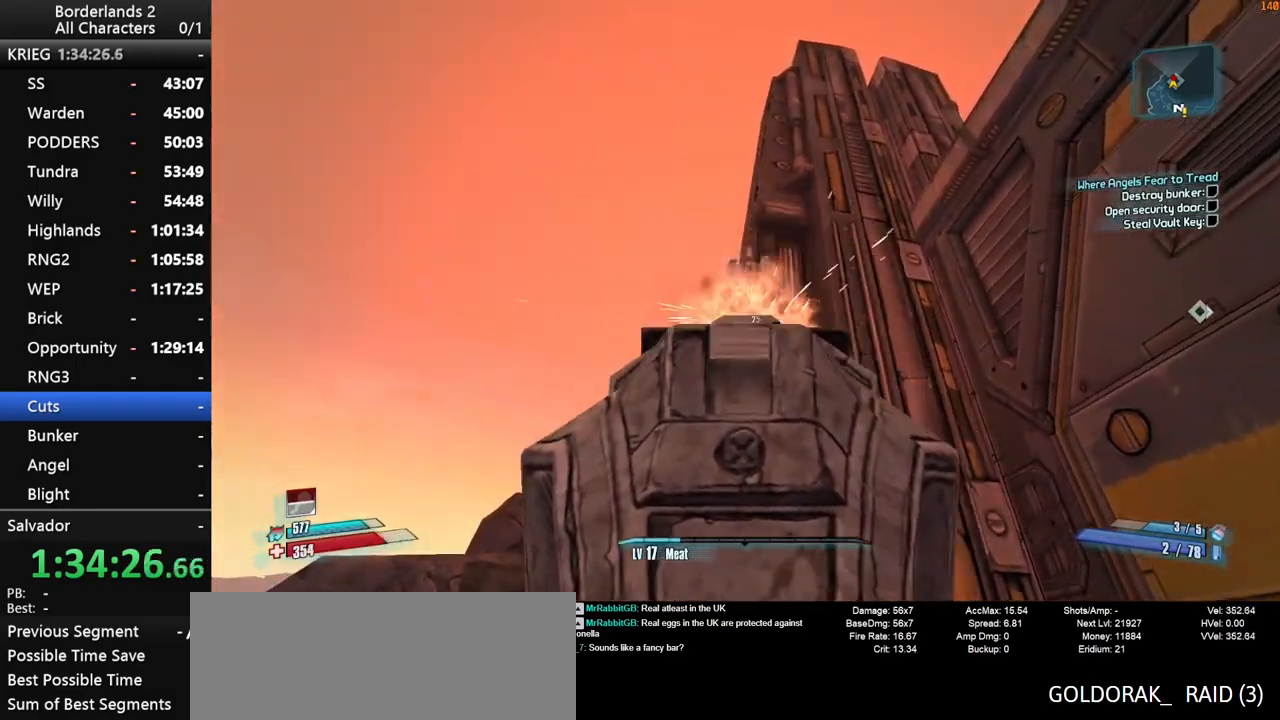
{"keys": ["shift"], "mouse": ["right", "wheel_down"], "mouse_move": "still", "events": [[50, "space", "up"]]}
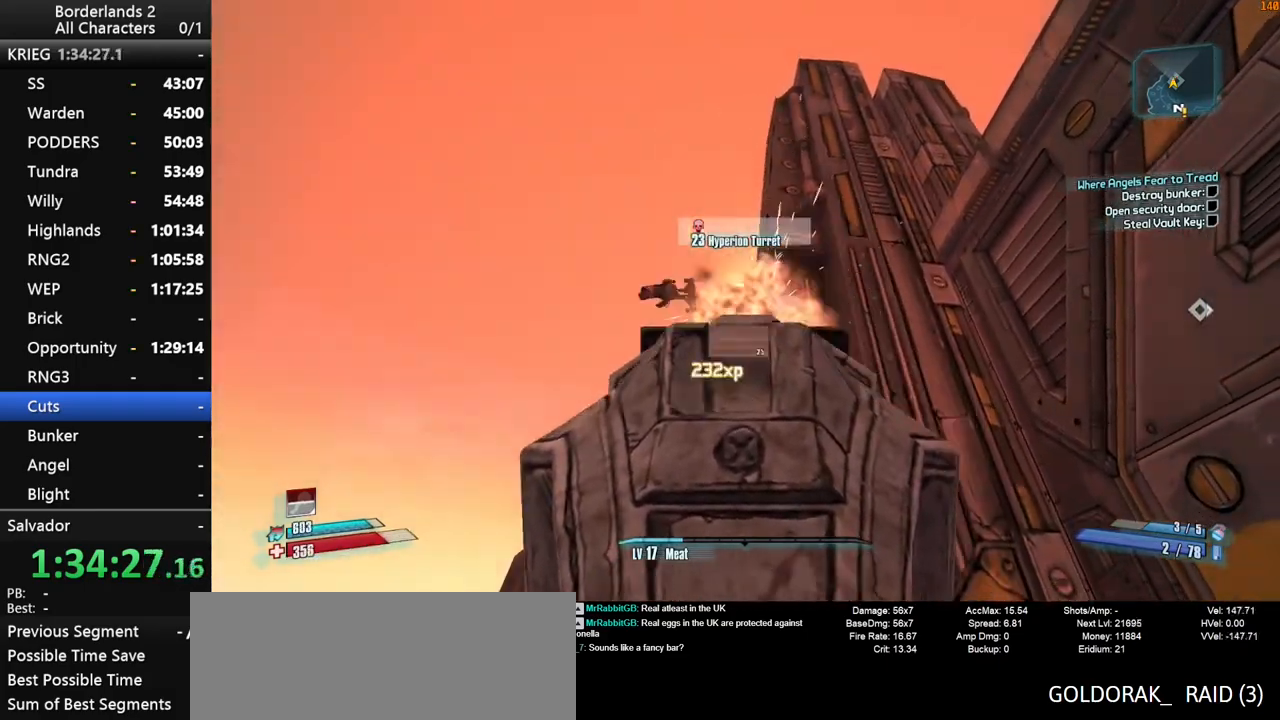
{"keys": ["d"], "mouse": ["wheel_down"], "mouse_move": "right", "events": [[350, "mouse_right", "up"], [434, "d", "down"], [434, "shift", "up"]]}
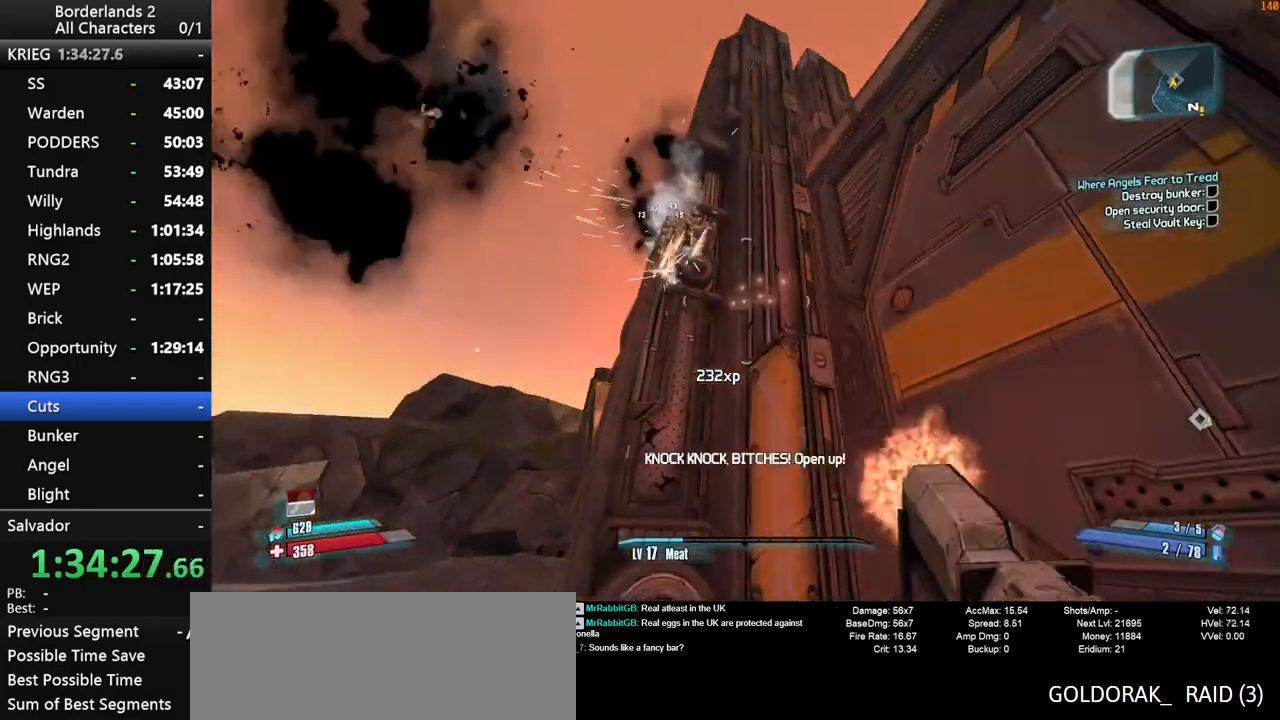
{"keys": ["shift", "w"], "mouse": [], "mouse_move": "up", "events": [[84, "mouse_wheel_down", "up"], [84, "w", "down"], [134, "mouse_wheel_up", "down"], [134, "shift", "down"], [167, "mouse_wheel_up", "up"], [217, "shift", "up"], [267, "shift", "down"], [400, "d", "up"]]}
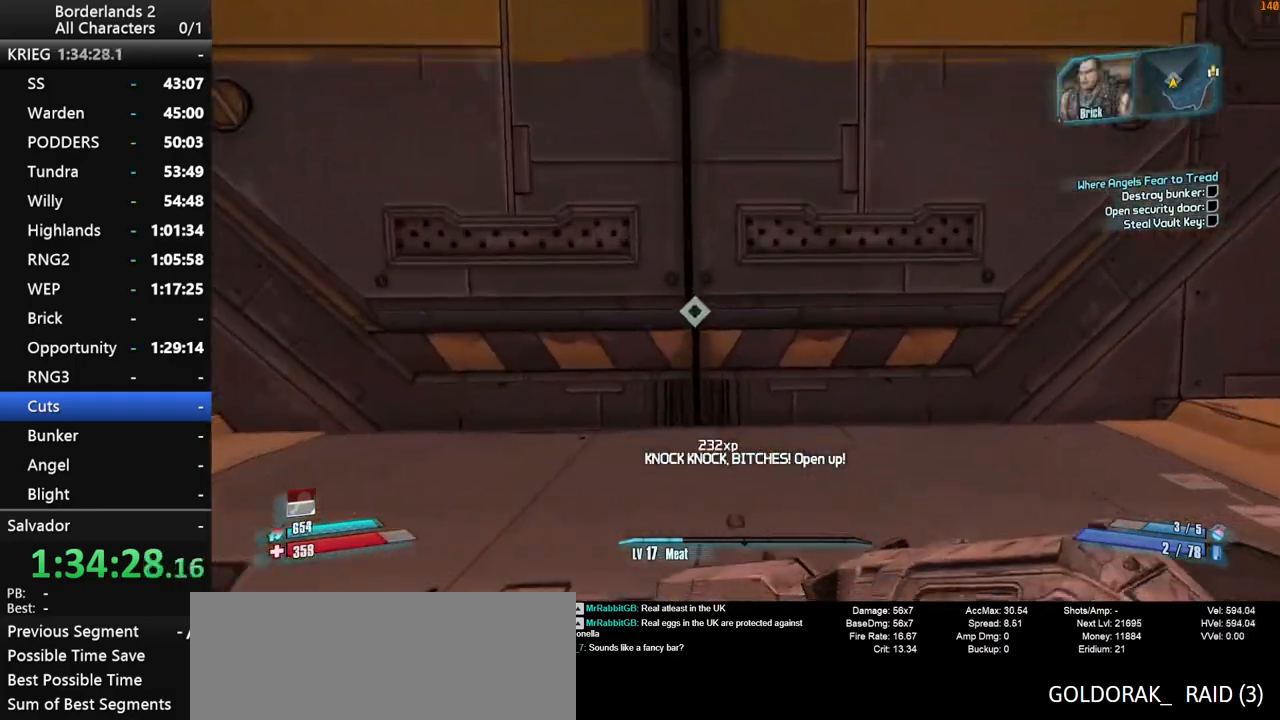
{"keys": [], "mouse": [], "mouse_move": "still", "events": [[100, "w", "up"], [434, "shift", "up"]]}
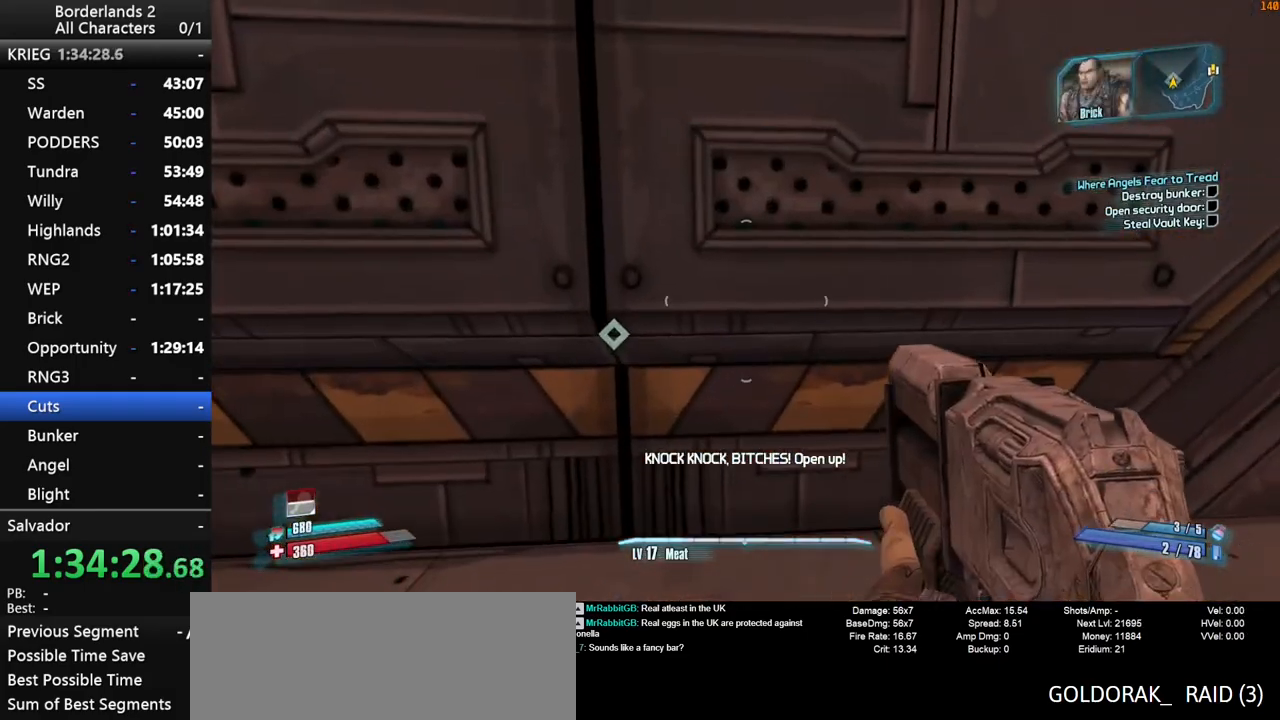
{"keys": [], "mouse": [], "mouse_move": "still", "events": []}
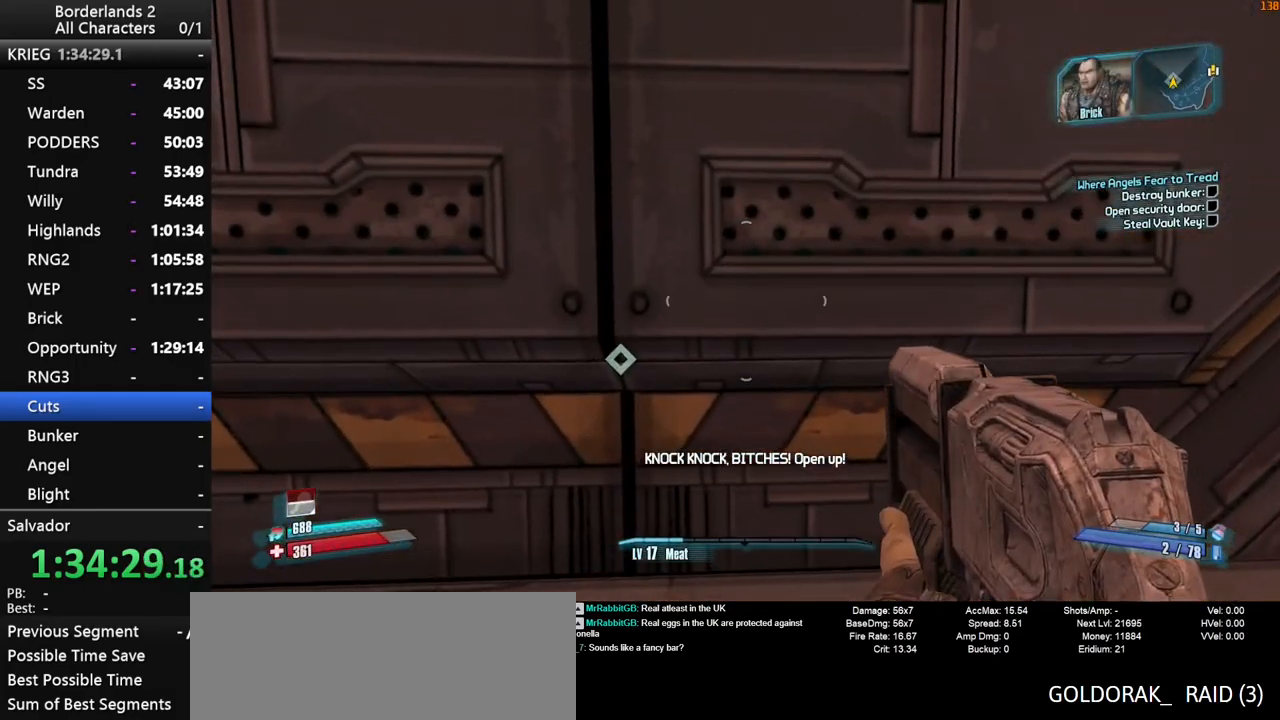
{"keys": [], "mouse": [], "mouse_move": "still", "events": []}
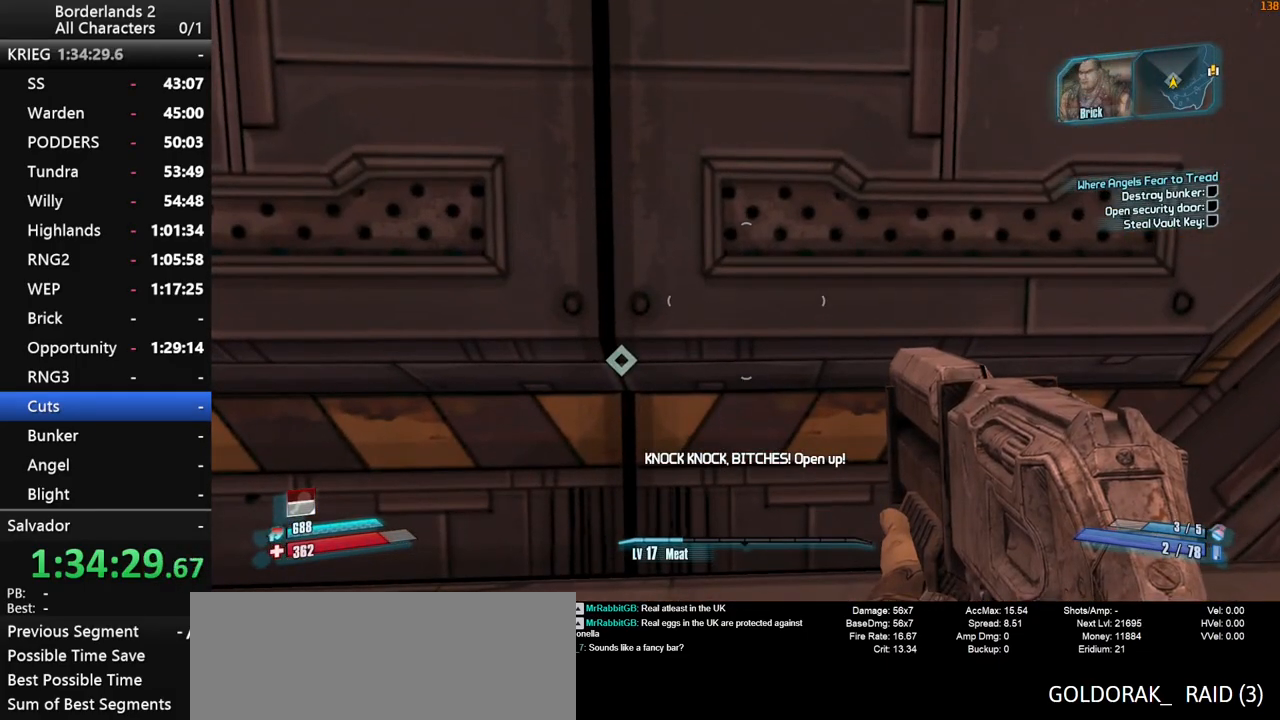
{"keys": [], "mouse": [], "mouse_move": "still", "events": []}
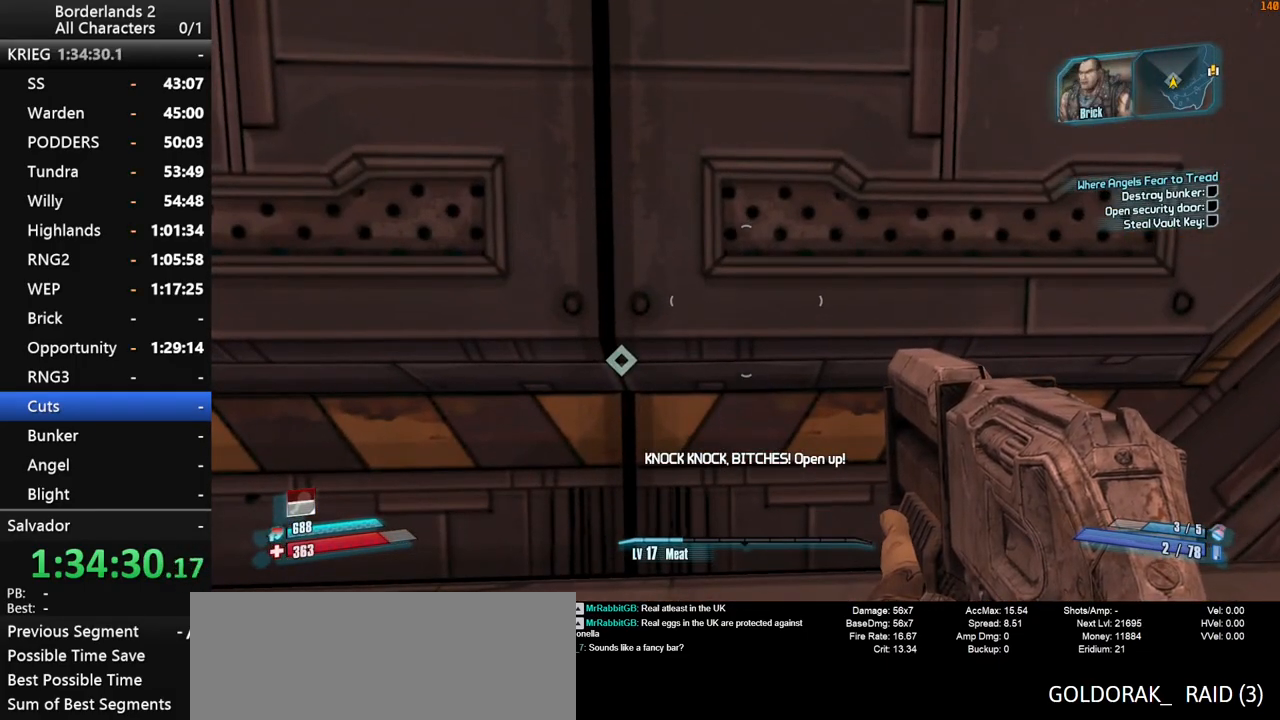
{"keys": [], "mouse": [], "mouse_move": "still", "events": []}
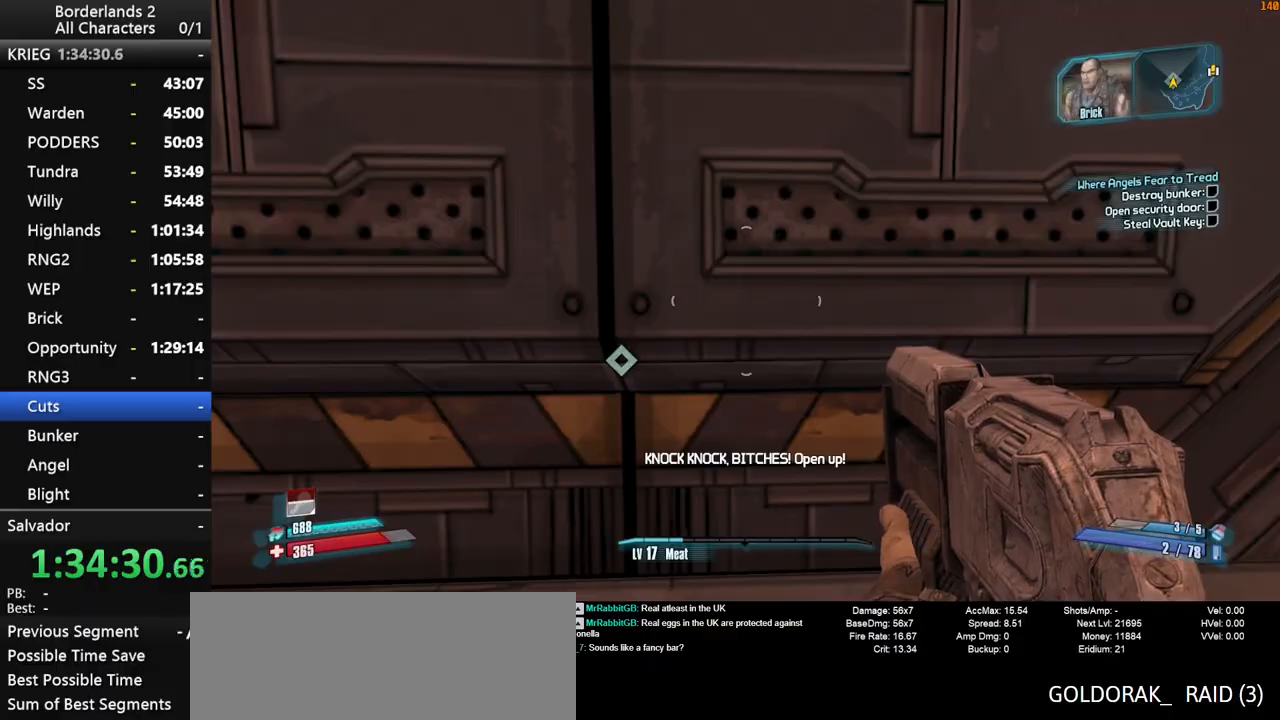
{"keys": ["shift", "w"], "mouse": [], "mouse_move": "still", "events": [[267, "a", "down"], [317, "shift", "down"], [317, "w", "down"], [400, "a", "up"]]}
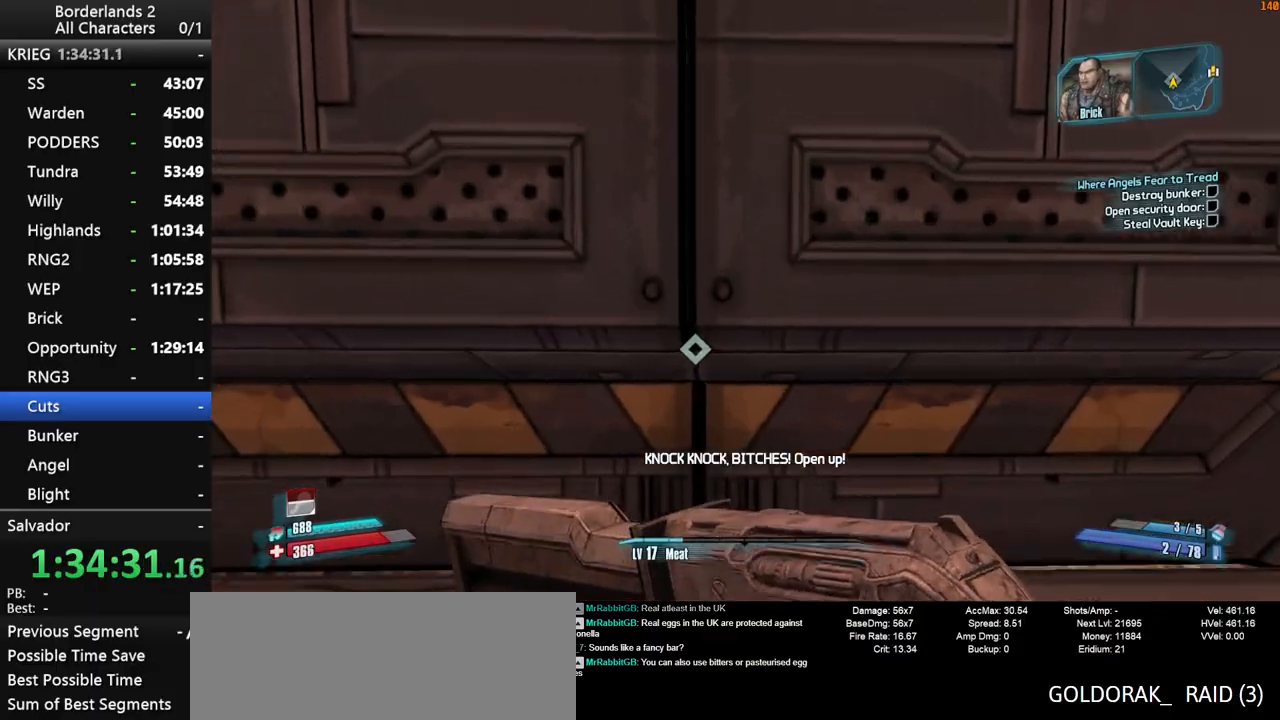
{"keys": ["shift", "w"], "mouse": ["wheel_down"], "mouse_move": "down-right", "events": [[50, "mouse_wheel_down", "down"]]}
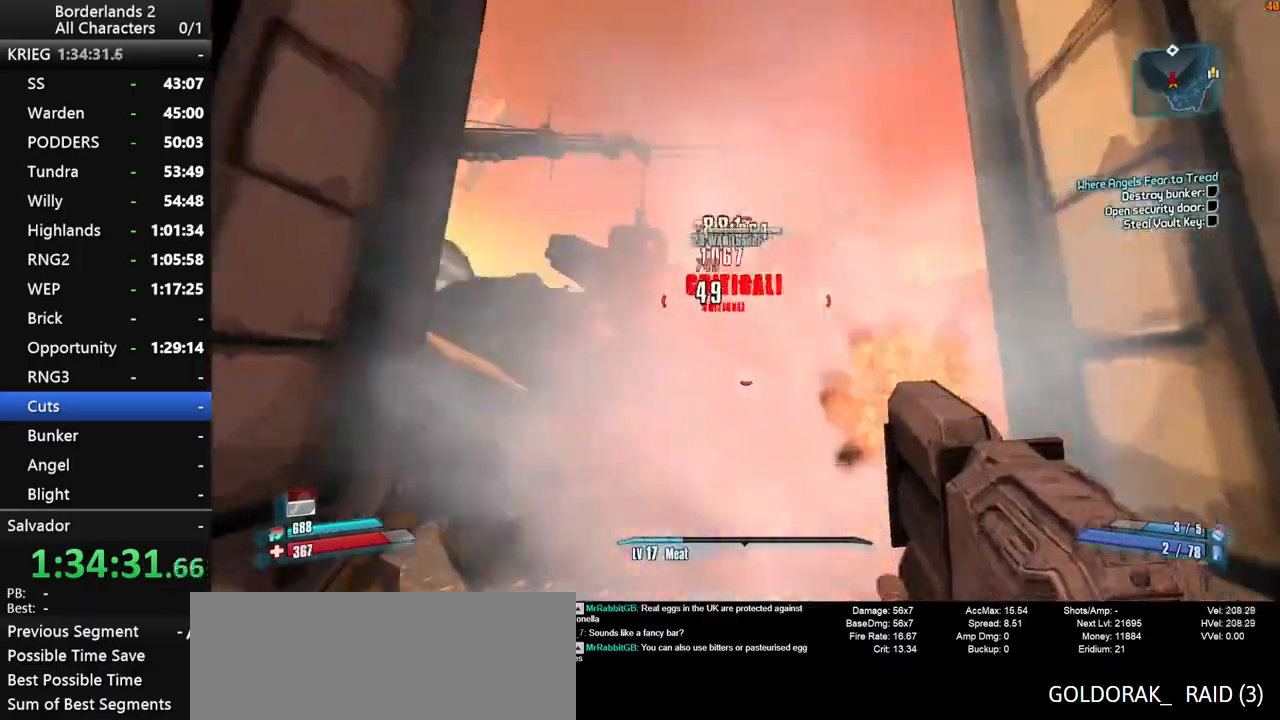
{"keys": ["d", "shift", "w"], "mouse": ["wheel_down"], "mouse_move": "left", "events": [[200, "d", "down"]]}
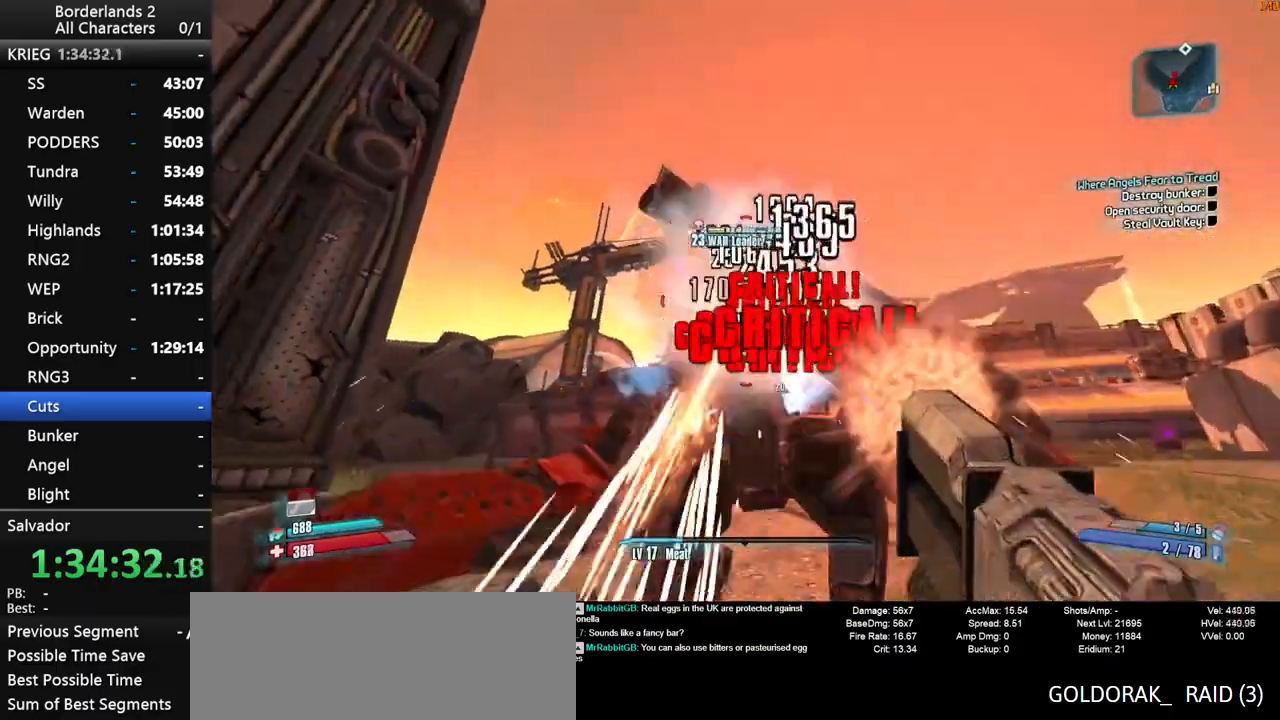
{"keys": ["d"], "mouse": ["wheel_down"], "mouse_move": "left", "events": [[217, "shift", "up"], [417, "w", "up"]]}
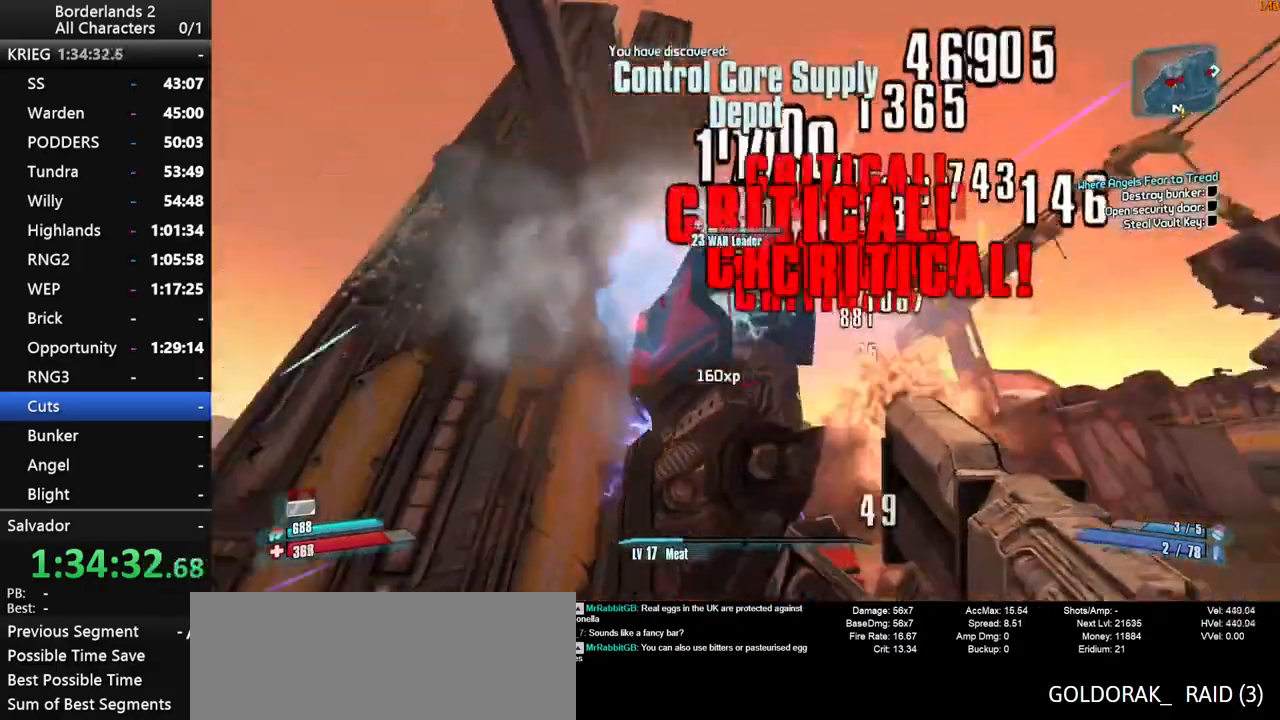
{"keys": ["s"], "mouse": ["wheel_down"], "mouse_move": "down", "events": [[50, "s", "down"], [184, "d", "up"]]}